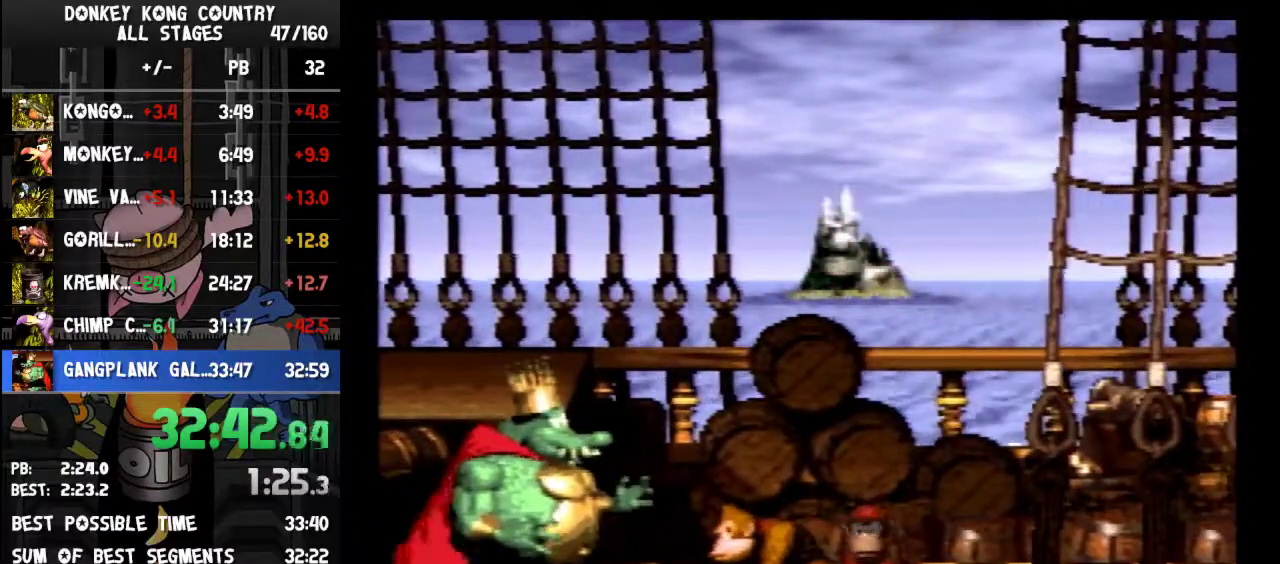
Gameplay with a controller (Nintendo layout); each line is a JSON object with the inputs held at the frame after it. "events" lists button and stick changes between this image and that frame as [ms after this image, input, new state], when the widget could be followed in between. Not read: L3 R3.
{"buttons": ["Y"], "events": []}
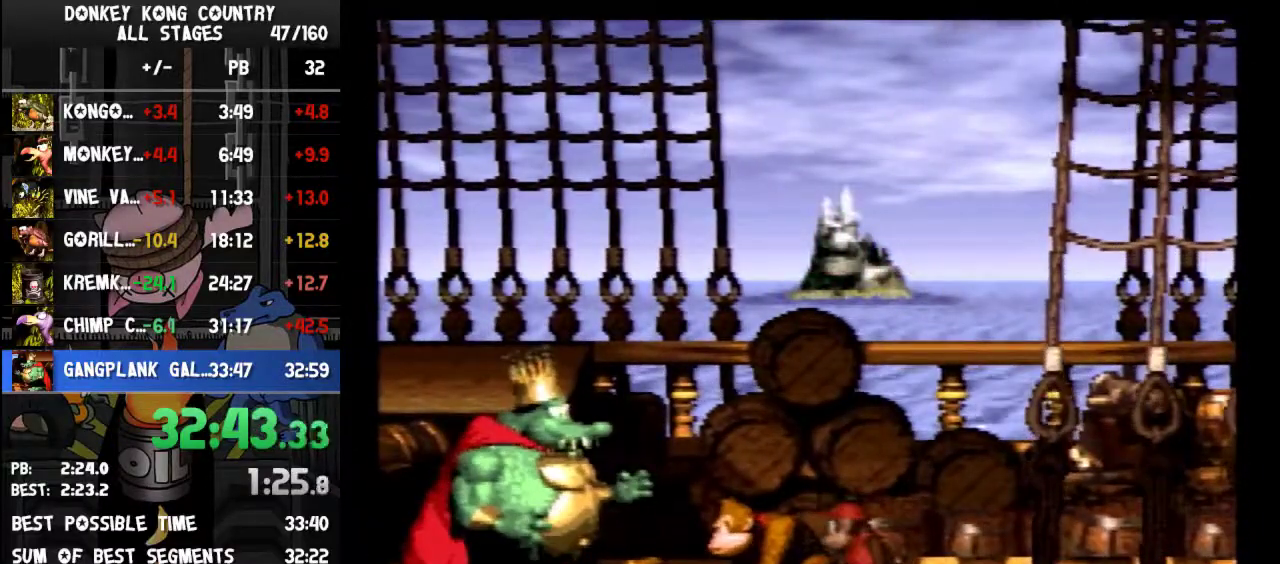
{"buttons": ["Y"], "events": []}
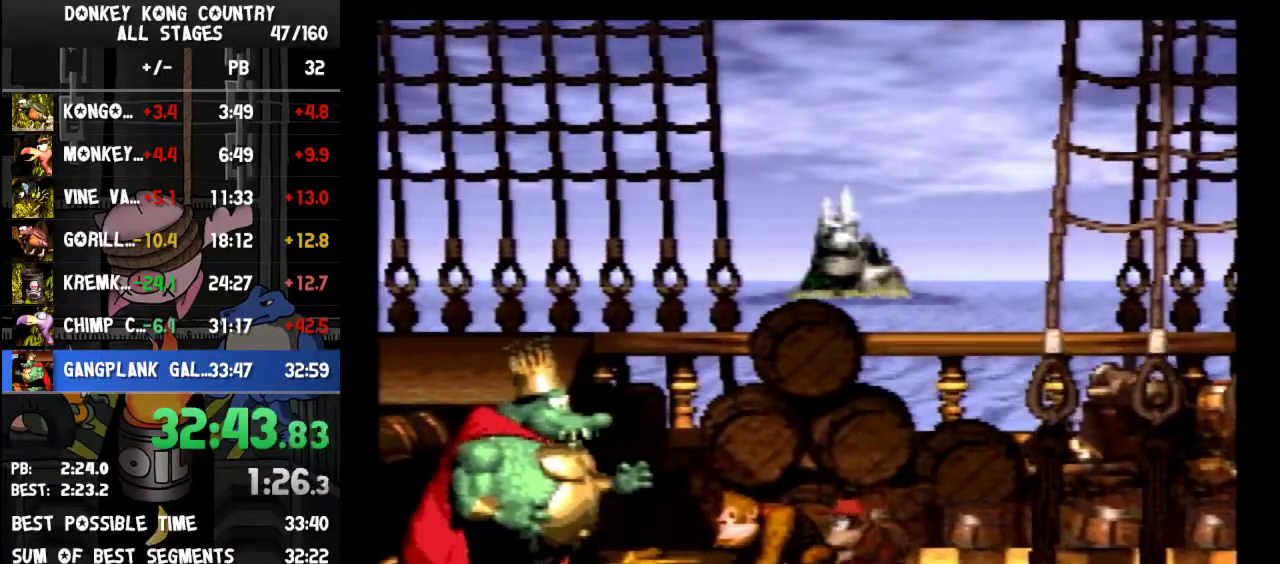
{"buttons": ["Y"], "events": []}
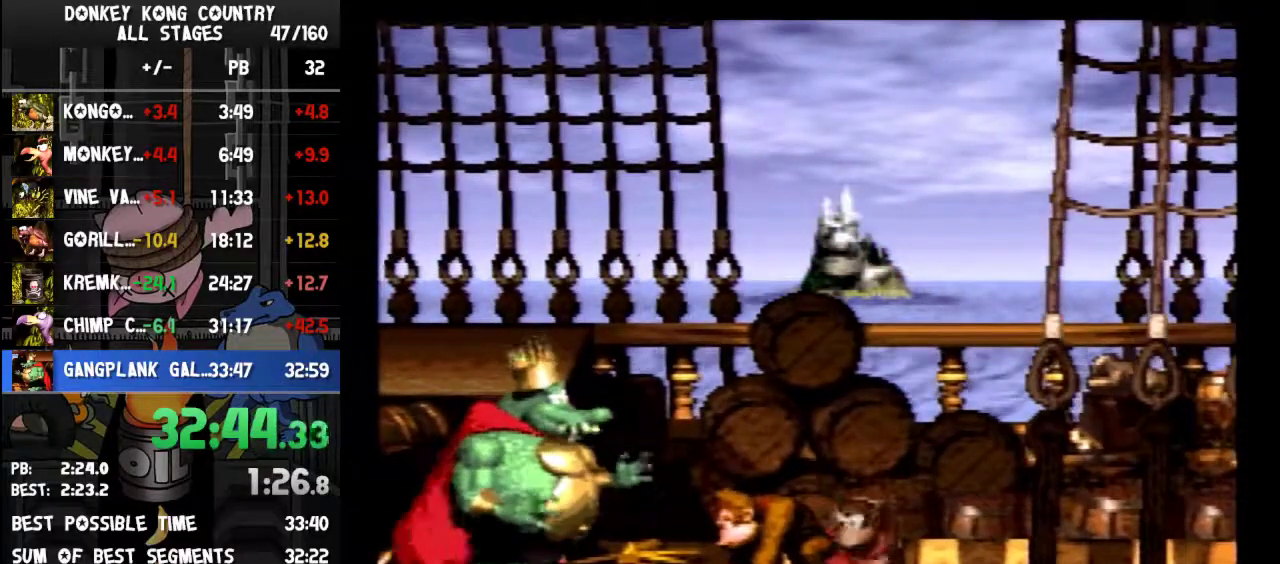
{"buttons": ["B", "Y"], "events": [[100, "B", "down"], [100, "DPAD_LEFT", "down"], [467, "DPAD_LEFT", "up"]]}
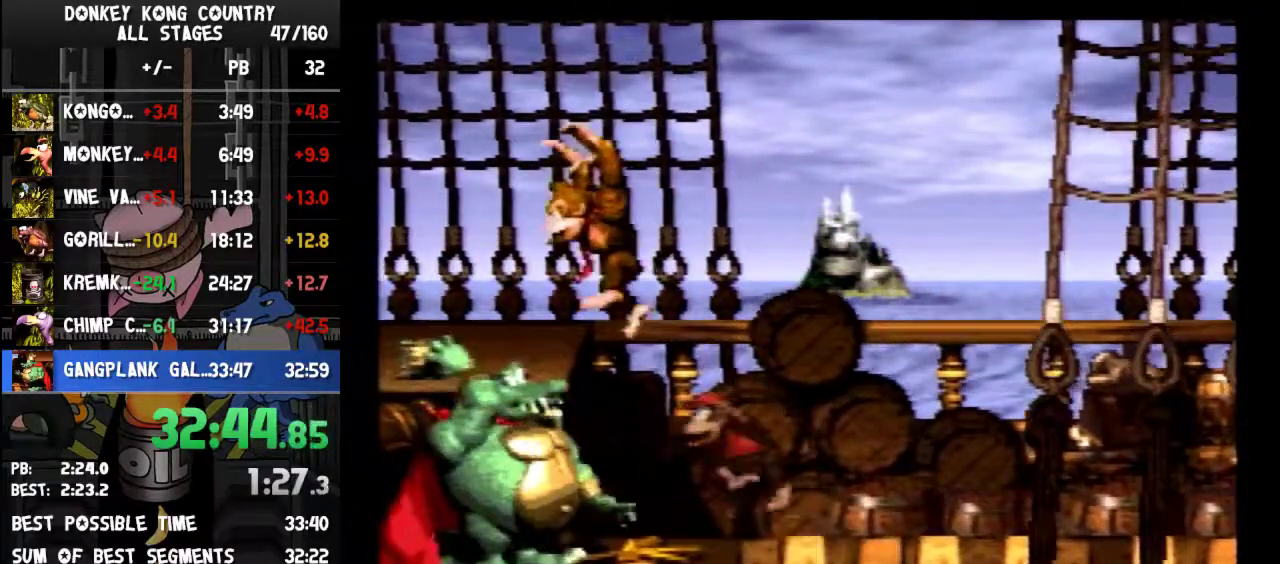
{"buttons": ["Y", "DPAD_RIGHT"], "events": [[300, "DPAD_RIGHT", "down"], [467, "B", "up"]]}
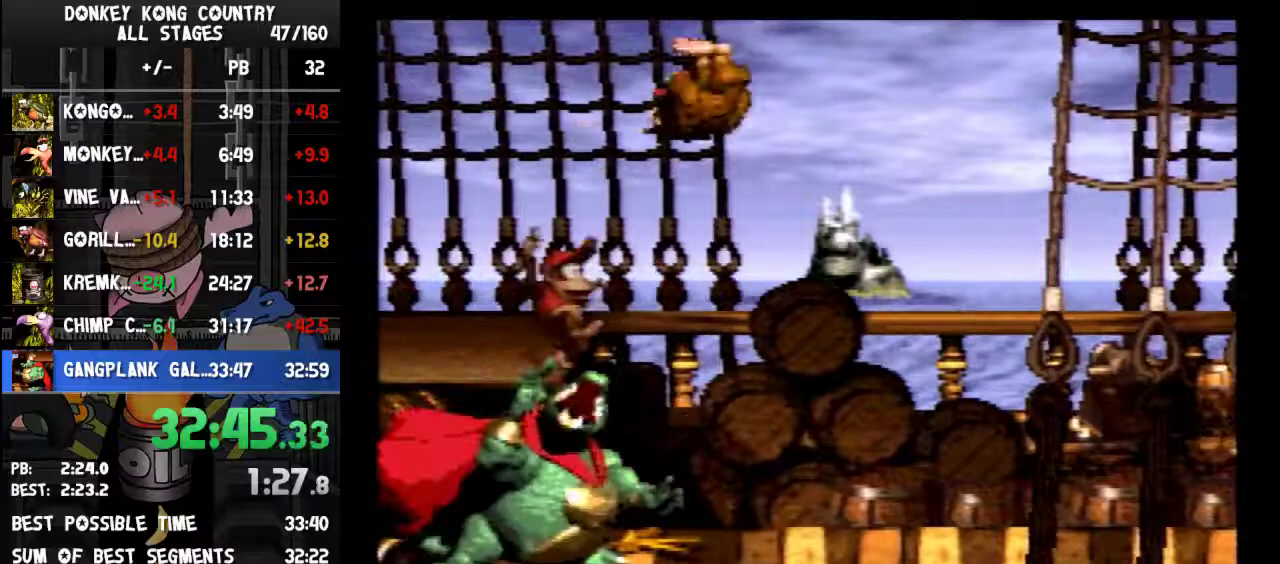
{"buttons": ["Y"], "events": [[167, "DPAD_RIGHT", "up"]]}
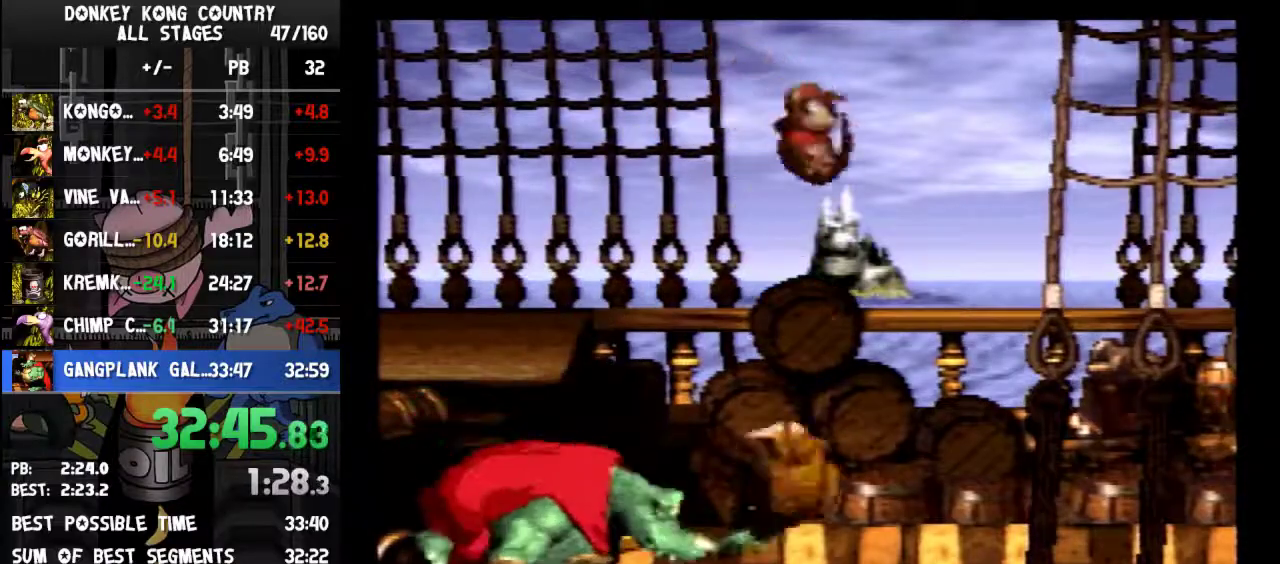
{"buttons": ["B"], "events": [[100, "Y", "up"], [333, "B", "down"], [400, "B", "up"], [467, "B", "down"]]}
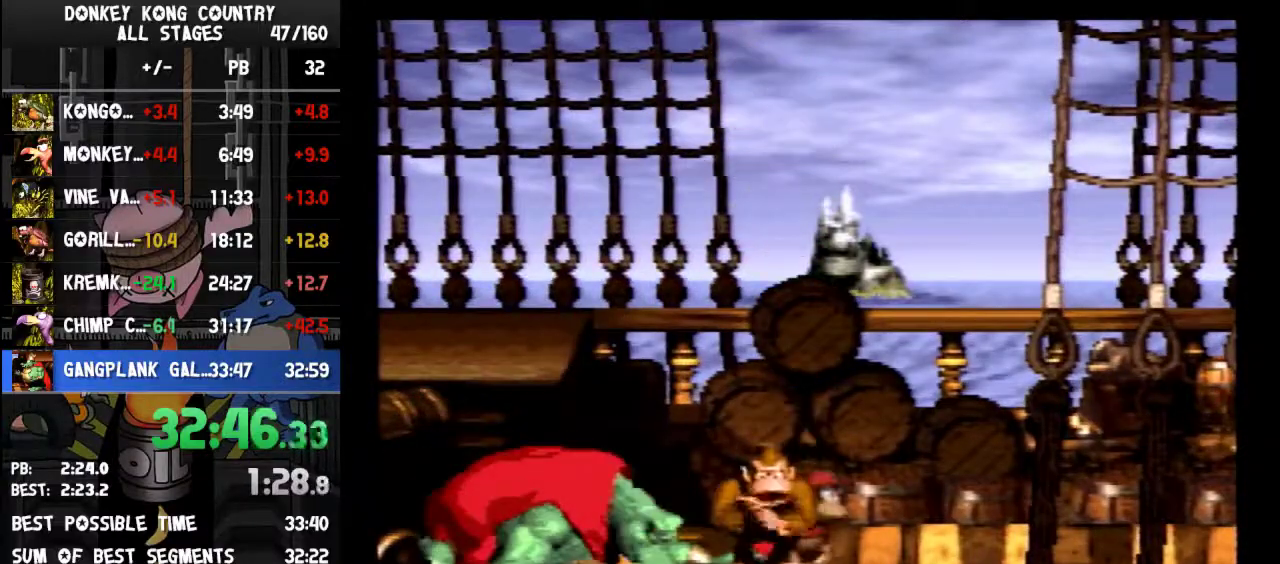
{"buttons": [], "events": [[33, "B", "up"], [133, "B", "down"], [333, "B", "up"], [400, "B", "down"], [467, "B", "up"]]}
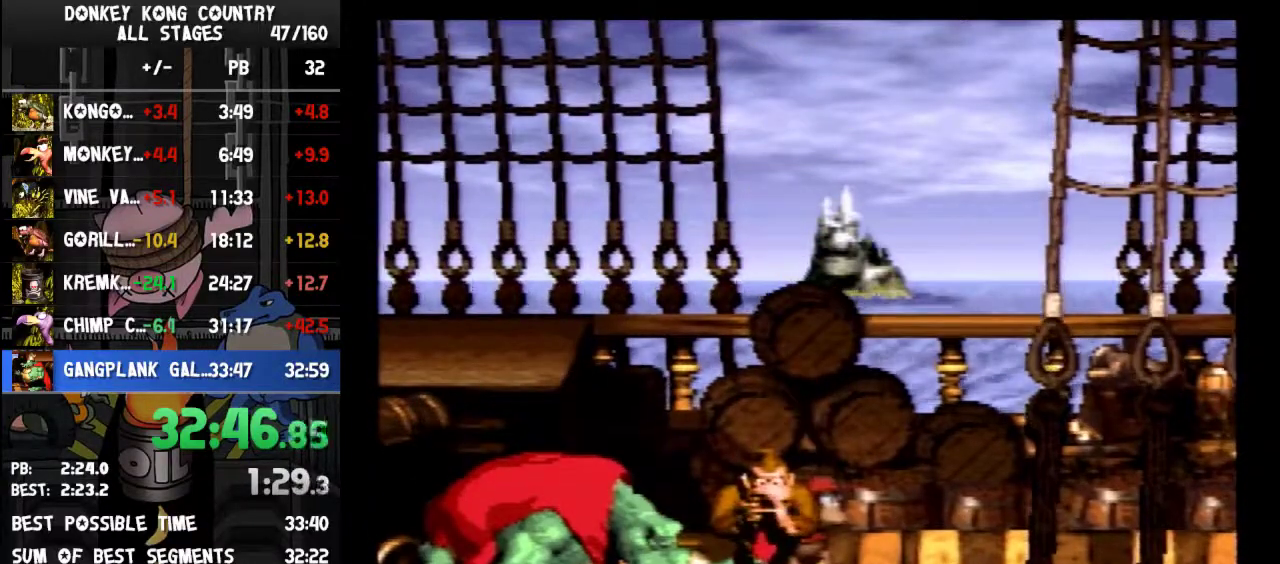
{"buttons": ["B"], "events": [[33, "B", "down"], [133, "B", "up"], [200, "B", "down"], [267, "B", "up"], [333, "B", "down"], [400, "B", "up"], [467, "B", "down"]]}
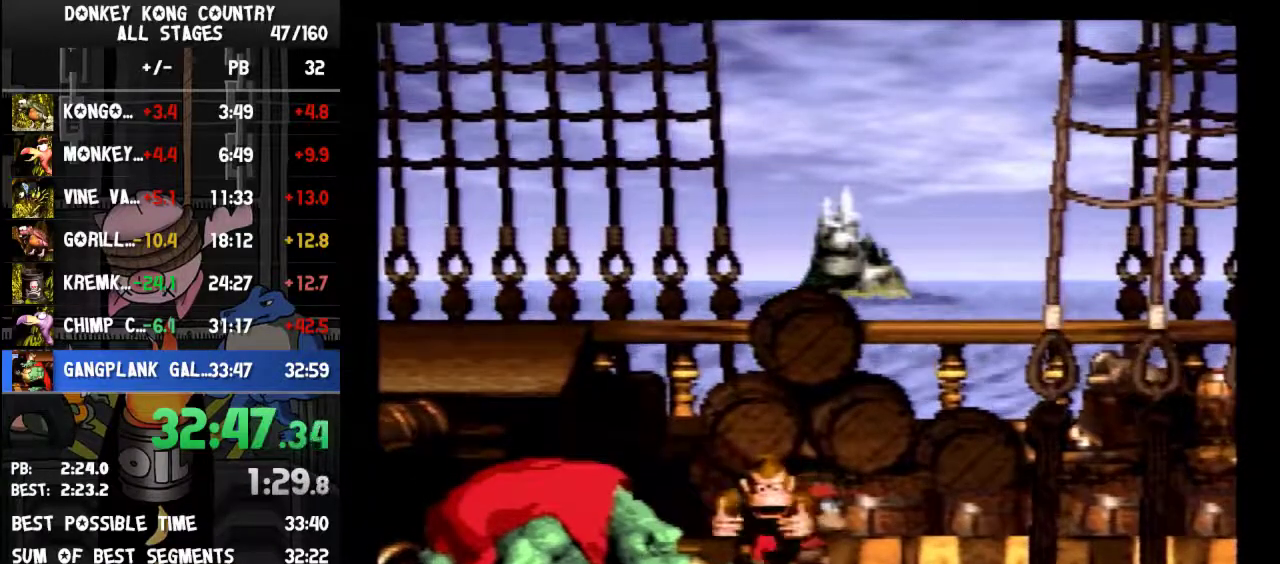
{"buttons": ["B"], "events": [[67, "B", "up"], [133, "B", "down"], [200, "B", "up"], [300, "B", "down"], [367, "B", "up"], [433, "B", "down"]]}
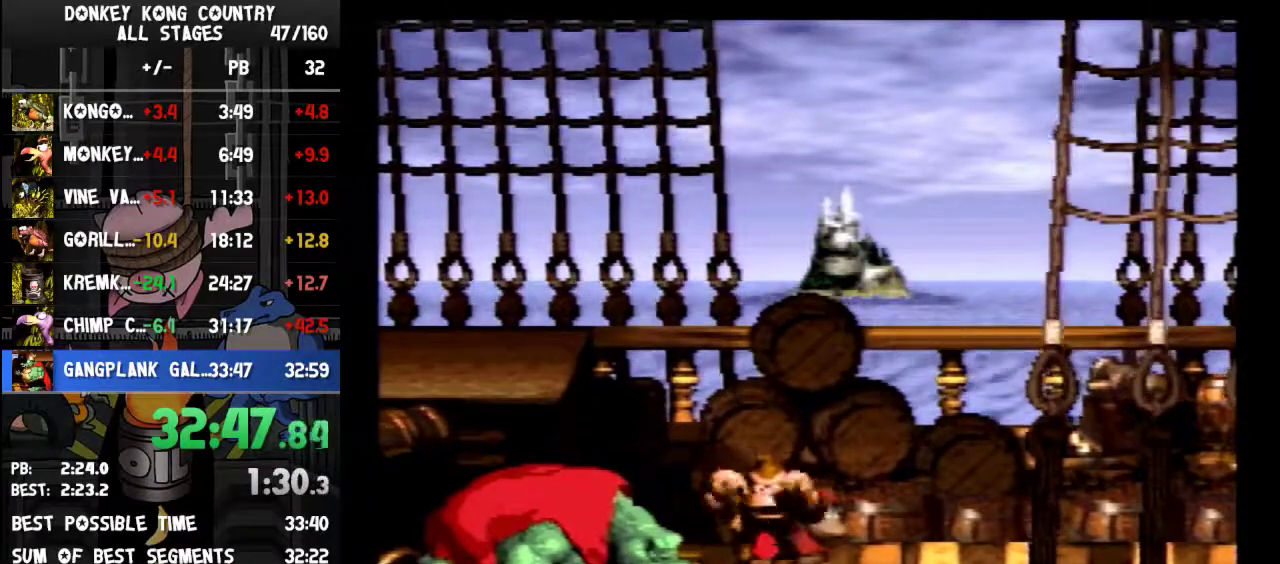
{"buttons": [], "events": [[33, "B", "up"], [100, "B", "down"], [167, "B", "up"], [233, "B", "down"], [333, "B", "up"], [400, "B", "down"], [500, "B", "up"]]}
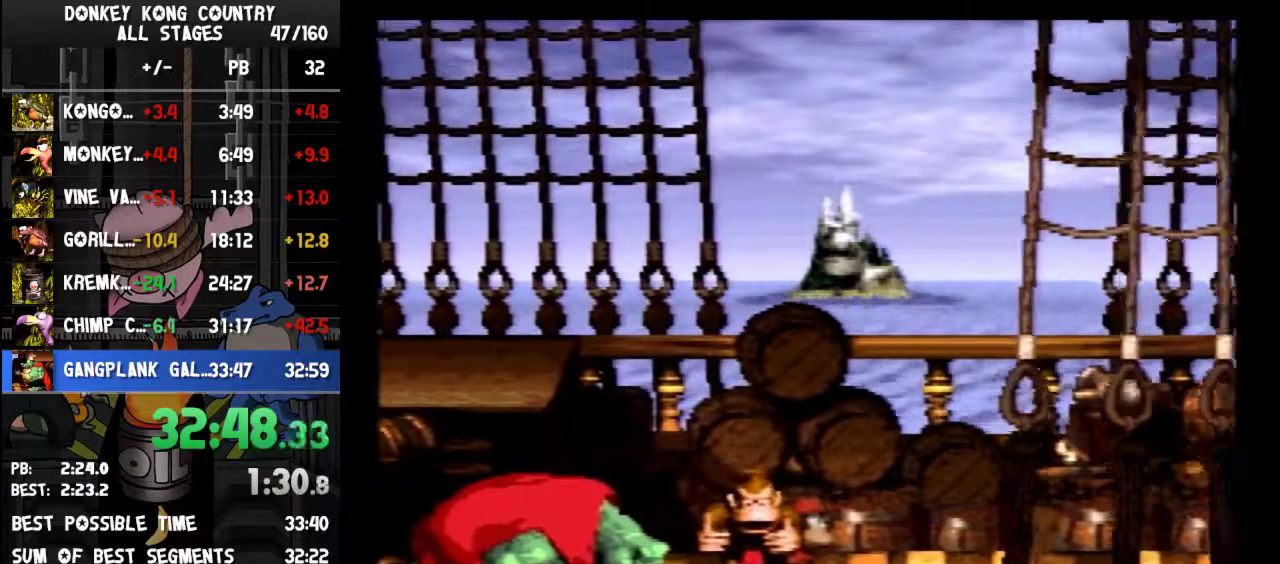
{"buttons": ["B"], "events": [[67, "B", "down"], [300, "B", "up"], [367, "B", "down"]]}
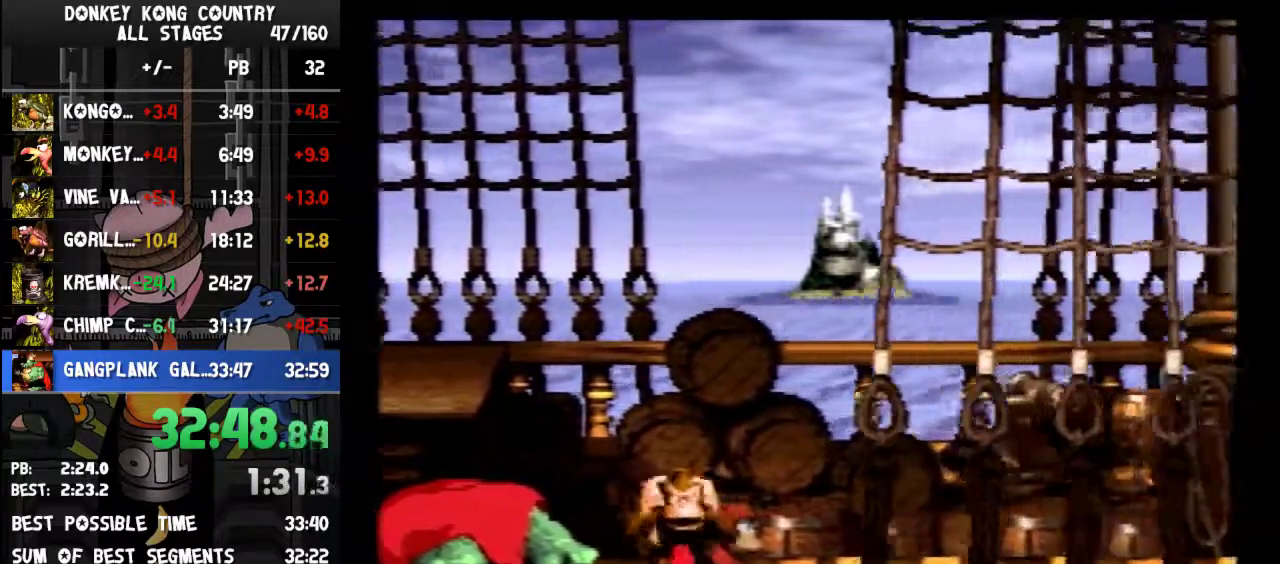
{"buttons": ["B"], "events": [[100, "B", "up"], [200, "B", "down"], [267, "B", "up"], [333, "B", "down"], [433, "B", "up"], [500, "B", "down"]]}
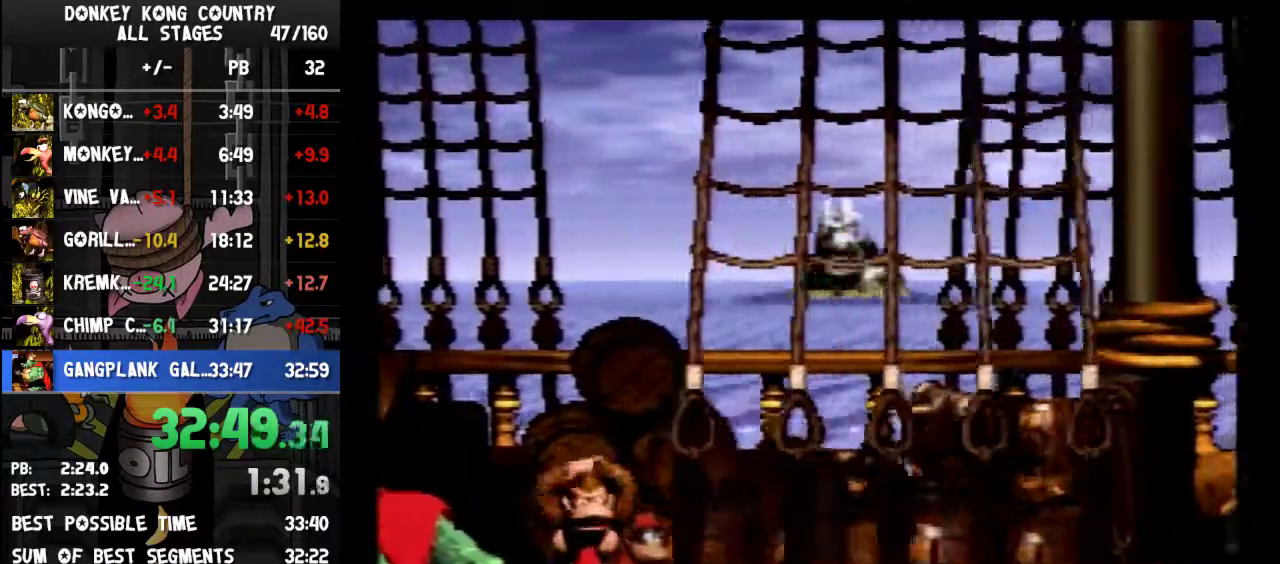
{"buttons": ["B"], "events": [[100, "B", "up"], [167, "B", "down"], [233, "B", "up"], [300, "B", "down"], [400, "B", "up"], [467, "B", "down"]]}
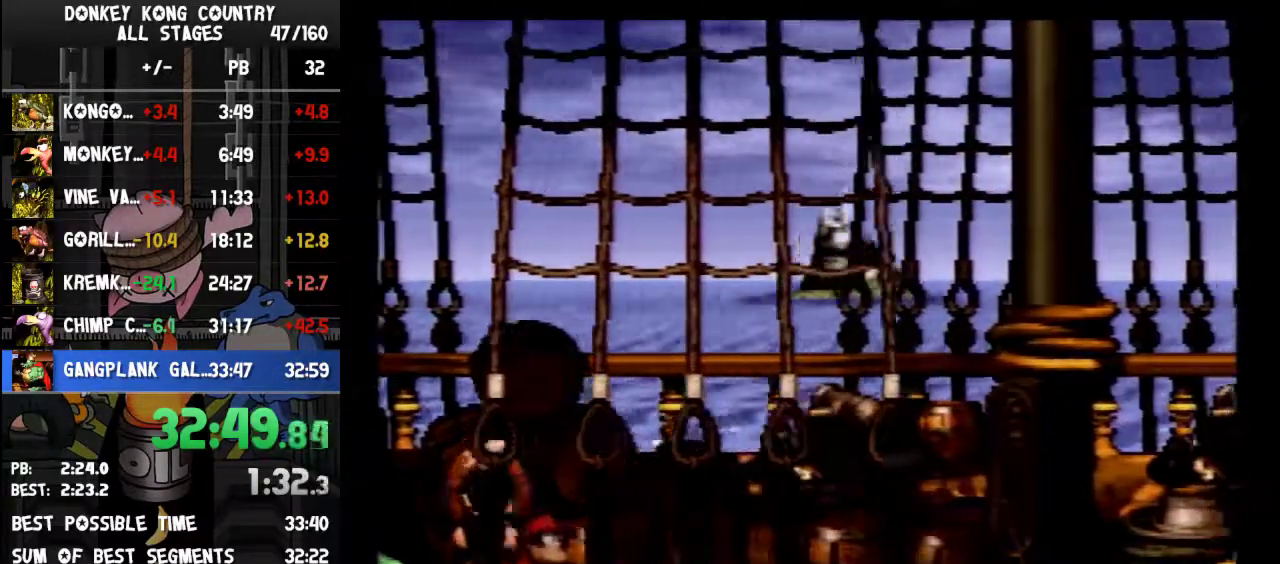
{"buttons": ["B"], "events": [[67, "B", "up"], [133, "B", "down"], [200, "B", "up"], [267, "B", "down"], [333, "B", "up"], [433, "B", "down"]]}
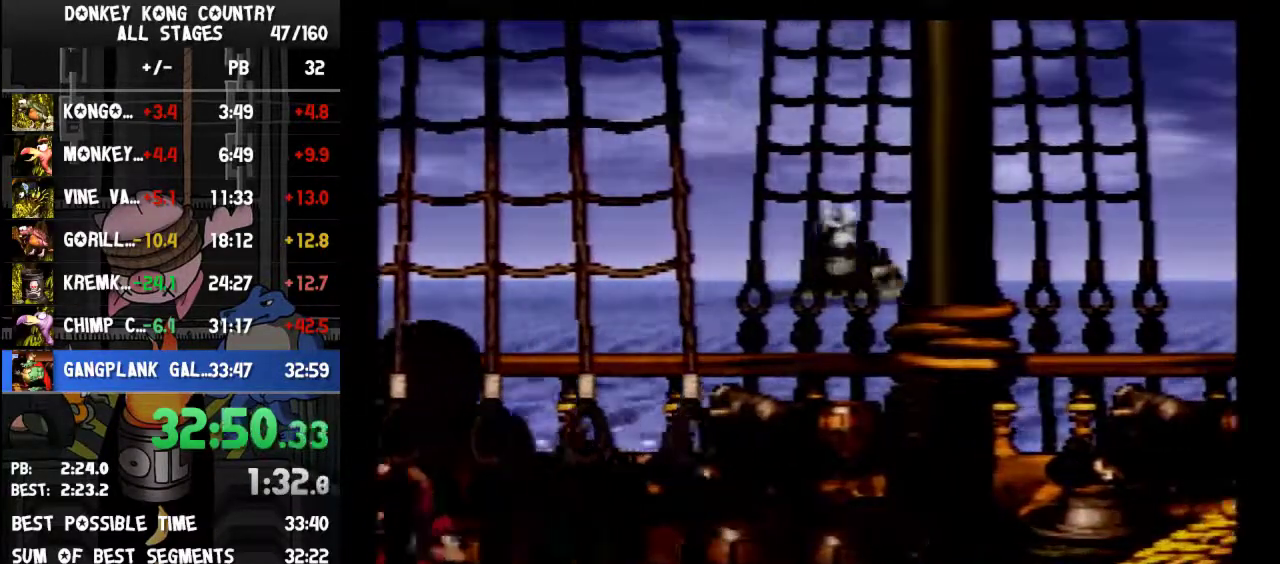
{"buttons": [], "events": [[33, "B", "up"], [100, "B", "down"], [167, "B", "up"], [233, "B", "down"], [333, "B", "up"], [400, "B", "down"], [500, "B", "up"]]}
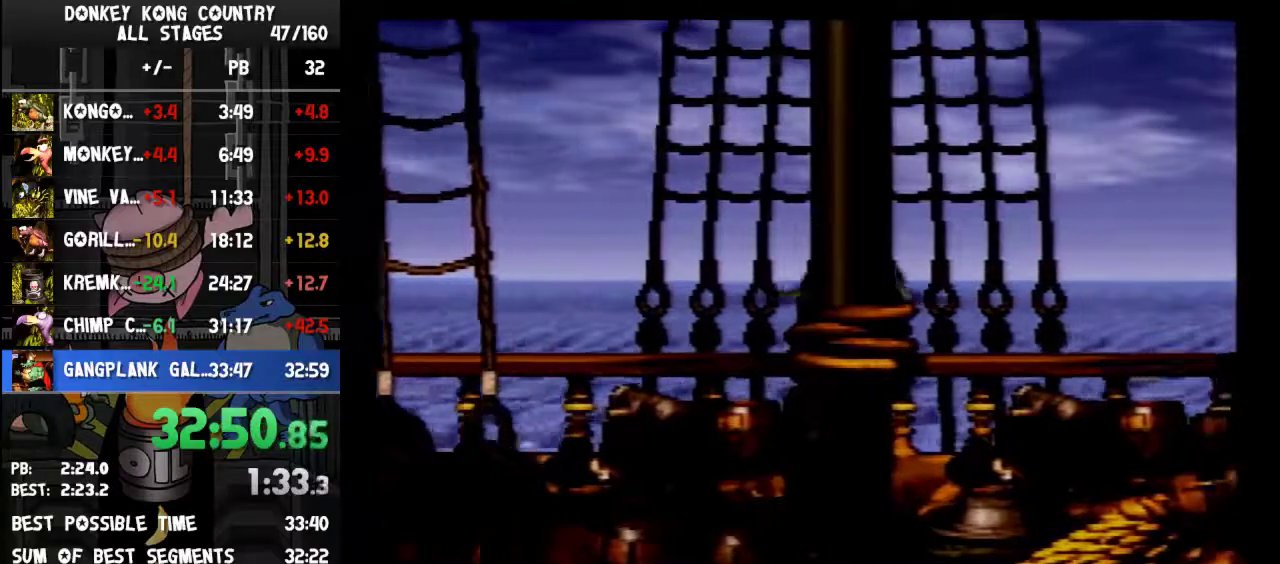
{"buttons": [], "events": [[67, "B", "down"], [167, "B", "up"], [233, "B", "down"], [333, "B", "up"], [400, "B", "down"], [467, "B", "up"]]}
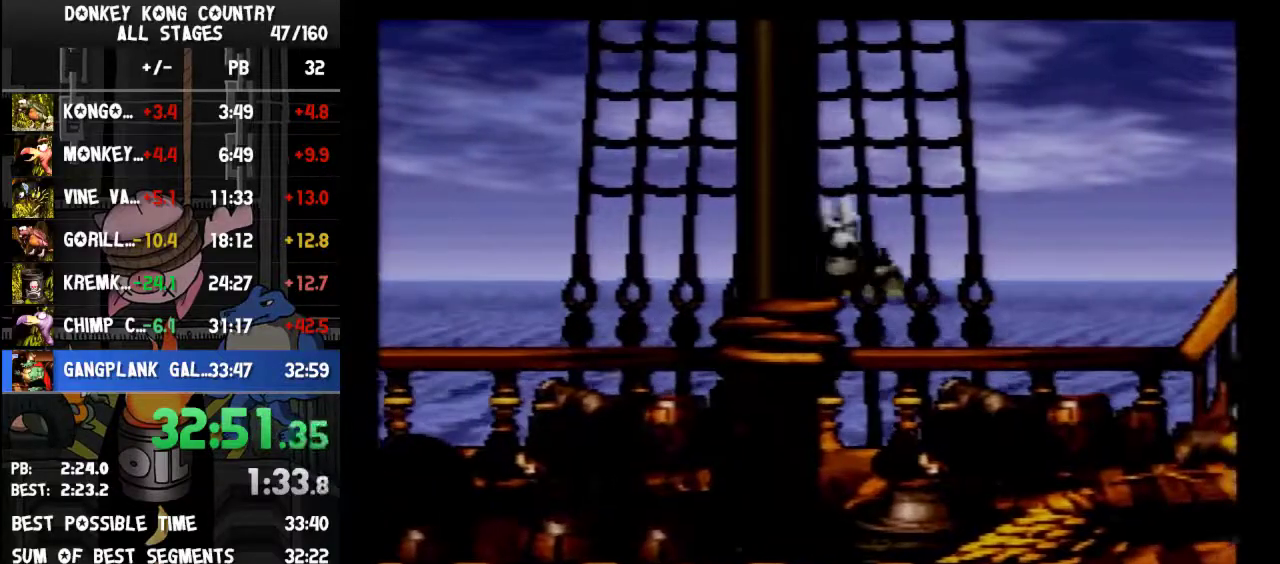
{"buttons": ["B"], "events": [[33, "B", "down"], [133, "B", "up"], [200, "B", "down"], [267, "B", "up"], [333, "B", "down"], [400, "B", "up"], [500, "B", "down"]]}
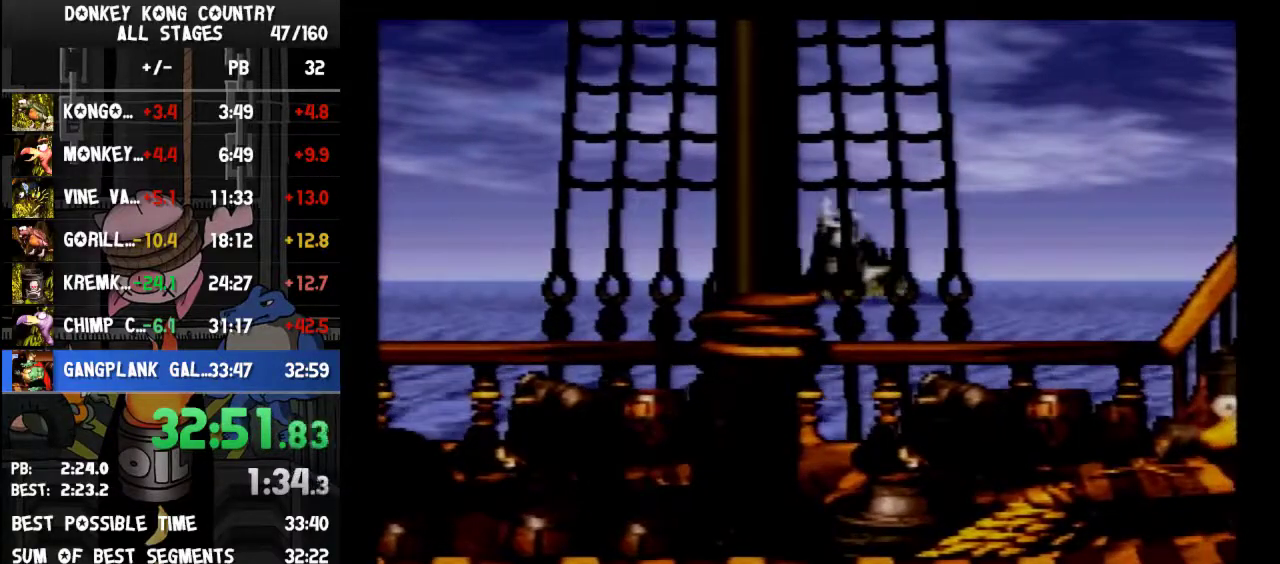
{"buttons": ["B"], "events": [[67, "B", "up"], [133, "B", "down"], [367, "B", "up"], [467, "B", "down"]]}
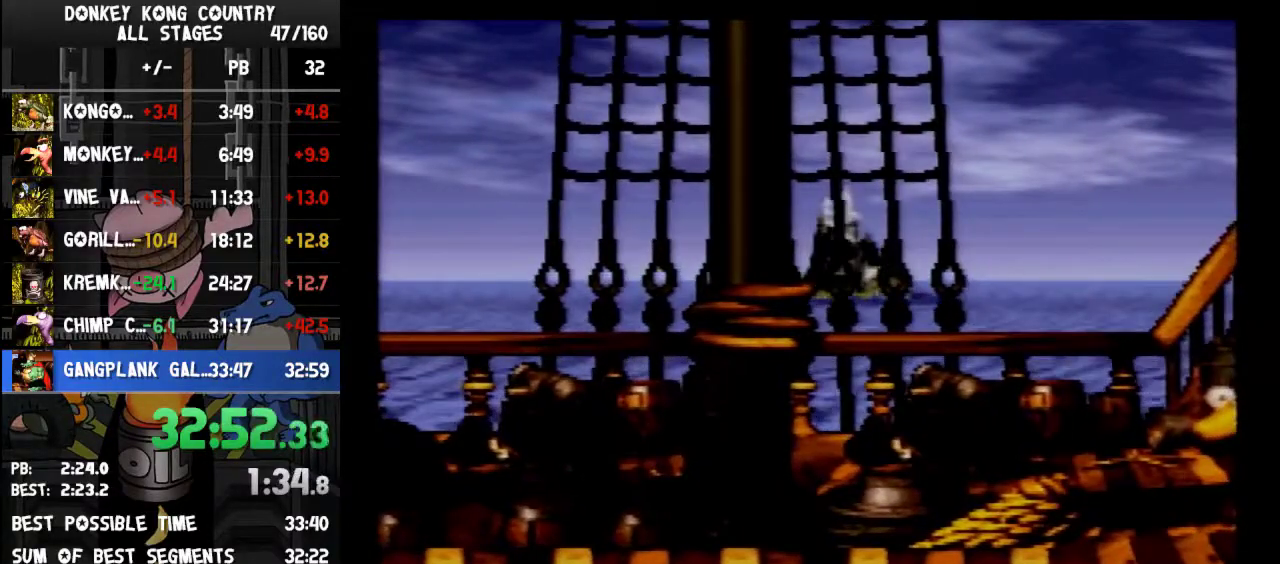
{"buttons": [], "events": [[33, "B", "up"], [100, "B", "down"], [167, "B", "up"], [233, "B", "down"], [333, "B", "up"], [400, "B", "down"], [467, "B", "up"]]}
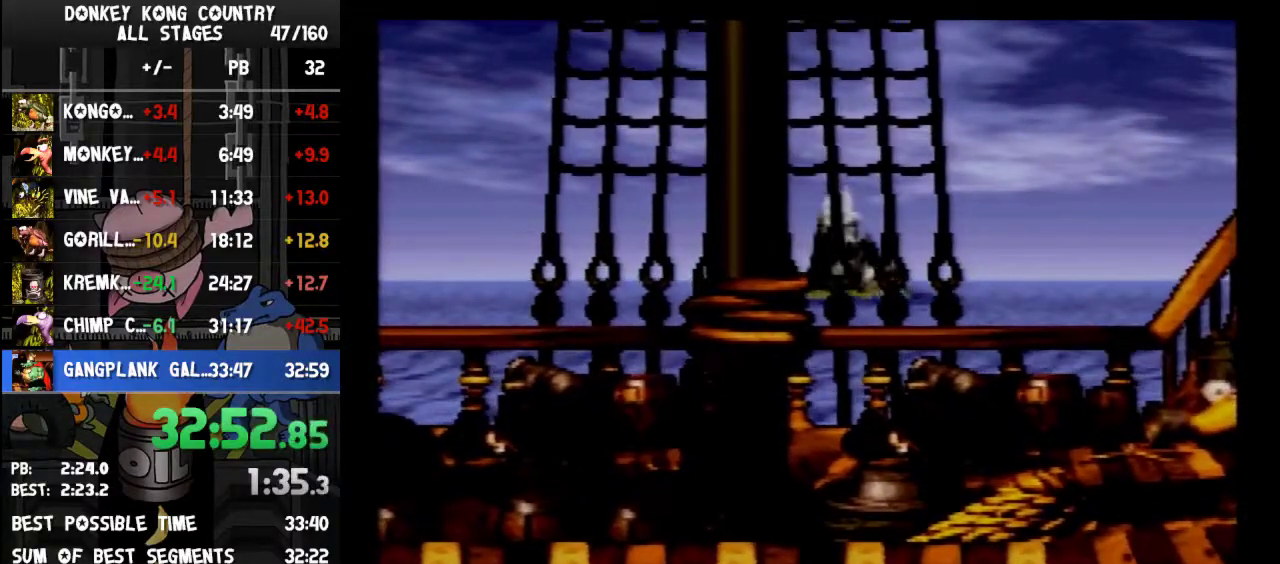
{"buttons": [], "events": [[67, "B", "down"], [133, "B", "up"], [200, "B", "down"], [433, "B", "up"]]}
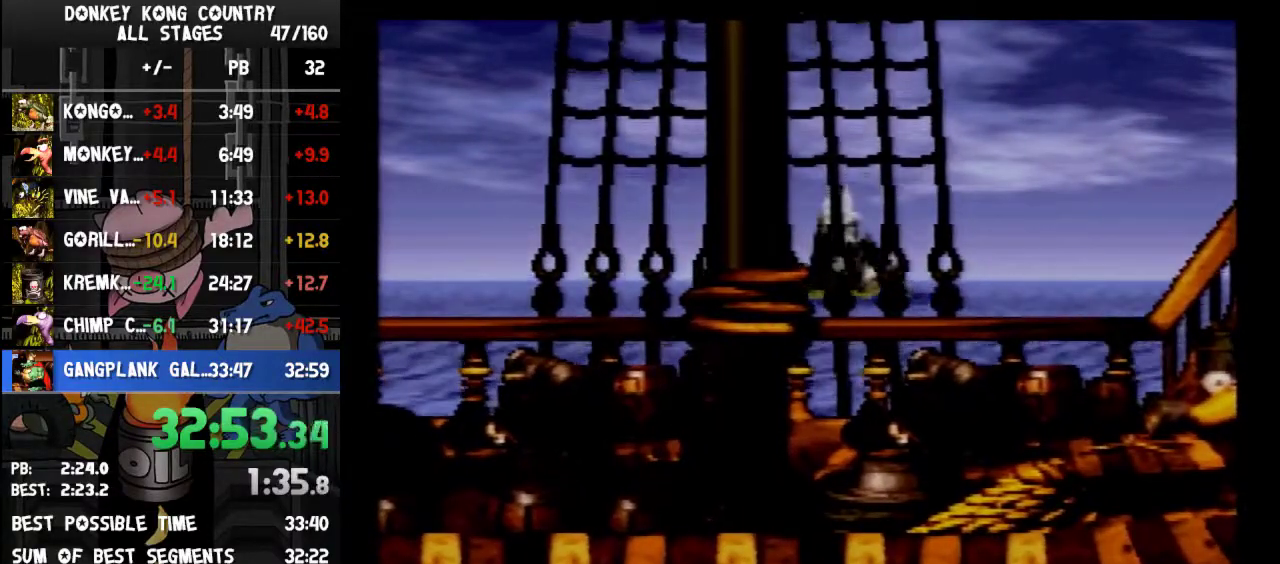
{"buttons": [], "events": [[33, "B", "down"], [100, "B", "up"], [267, "B", "down"], [467, "B", "up"]]}
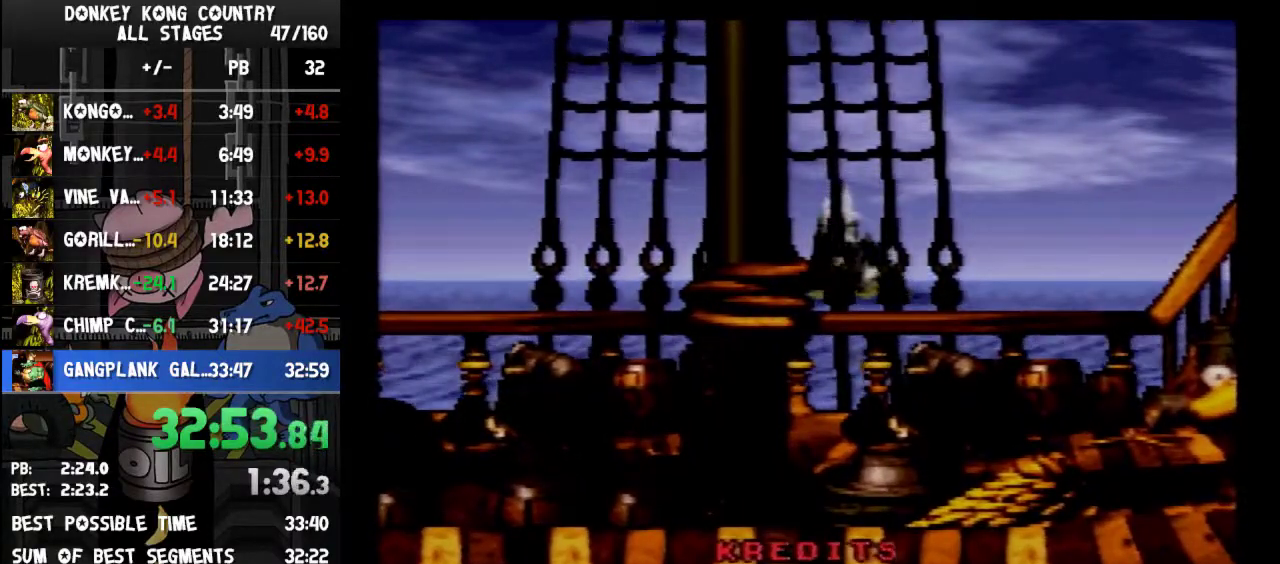
{"buttons": [], "events": [[200, "B", "down"], [267, "B", "up"]]}
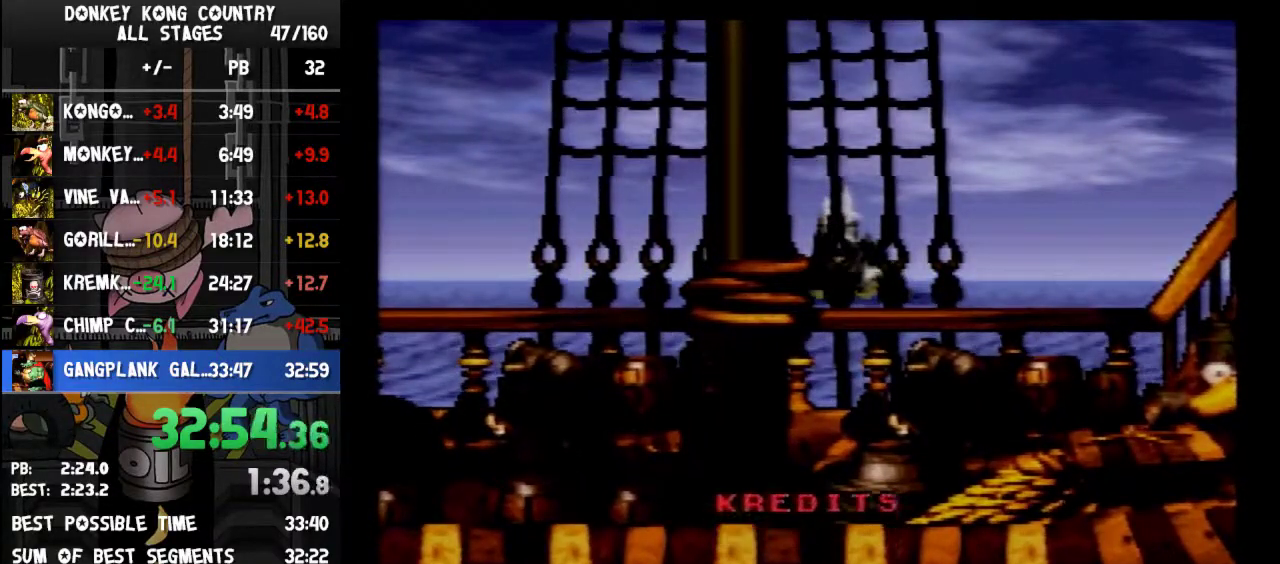
{"buttons": [], "events": [[33, "B", "down"], [500, "B", "up"]]}
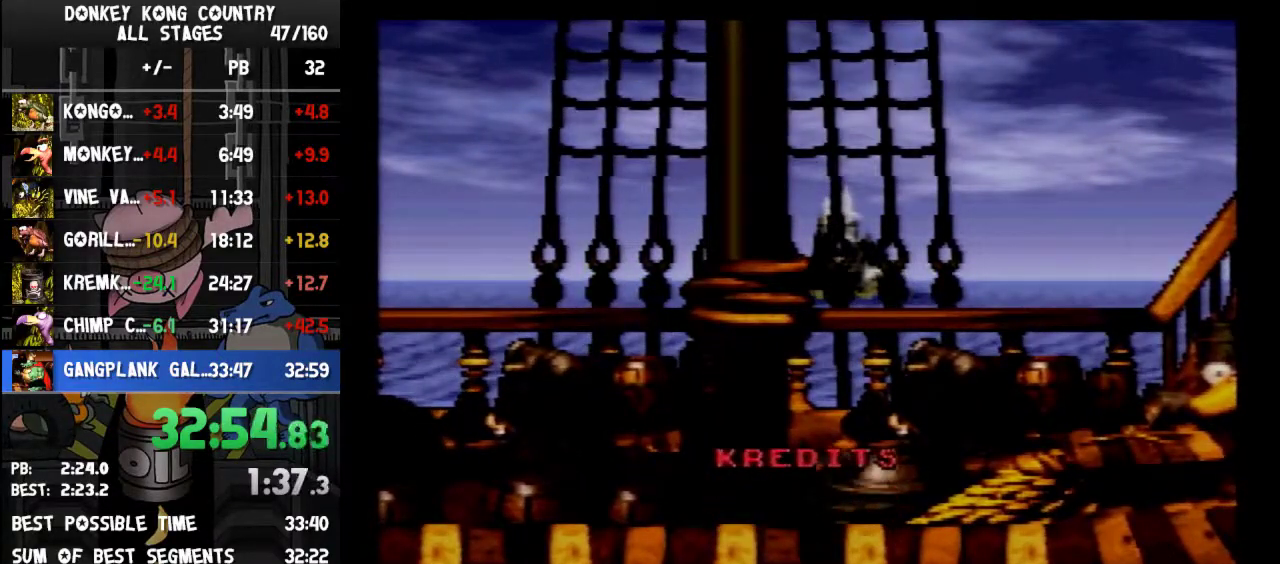
{"buttons": [], "events": [[267, "B", "down"], [333, "B", "up"], [400, "B", "down"], [467, "B", "up"]]}
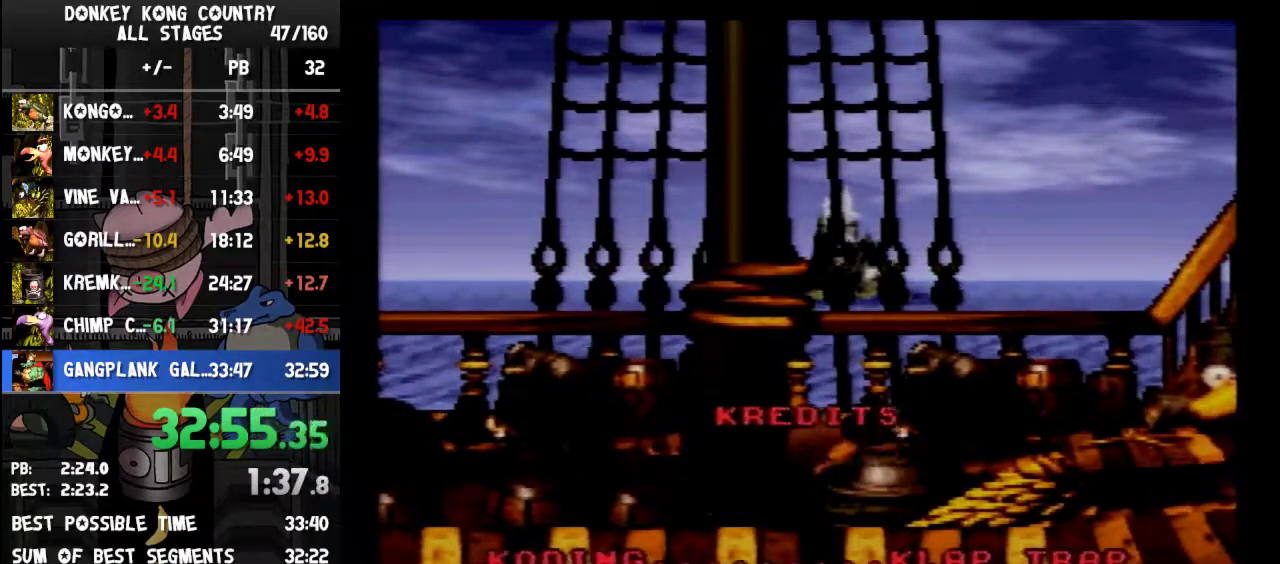
{"buttons": ["B"], "events": [[33, "B", "down"], [133, "B", "up"], [200, "B", "down"]]}
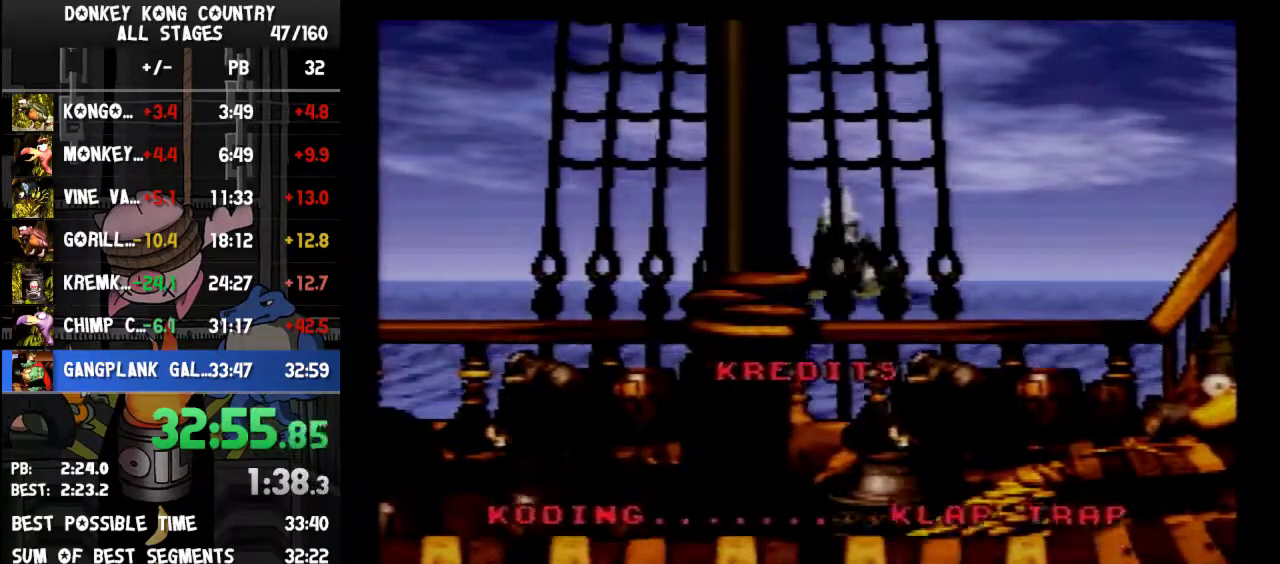
{"buttons": ["B"], "events": [[67, "B", "up"], [133, "B", "down"], [200, "B", "up"], [267, "B", "down"], [367, "B", "up"], [433, "B", "down"]]}
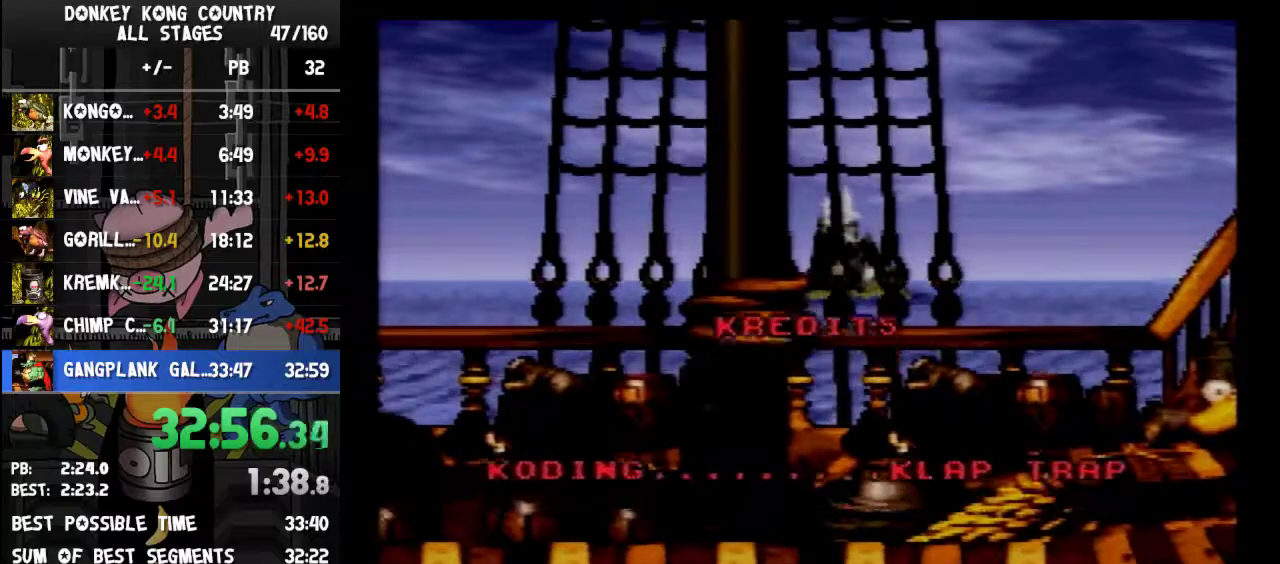
{"buttons": [], "events": [[33, "B", "up"], [167, "B", "down"], [233, "B", "up"], [333, "B", "down"], [467, "B", "up"]]}
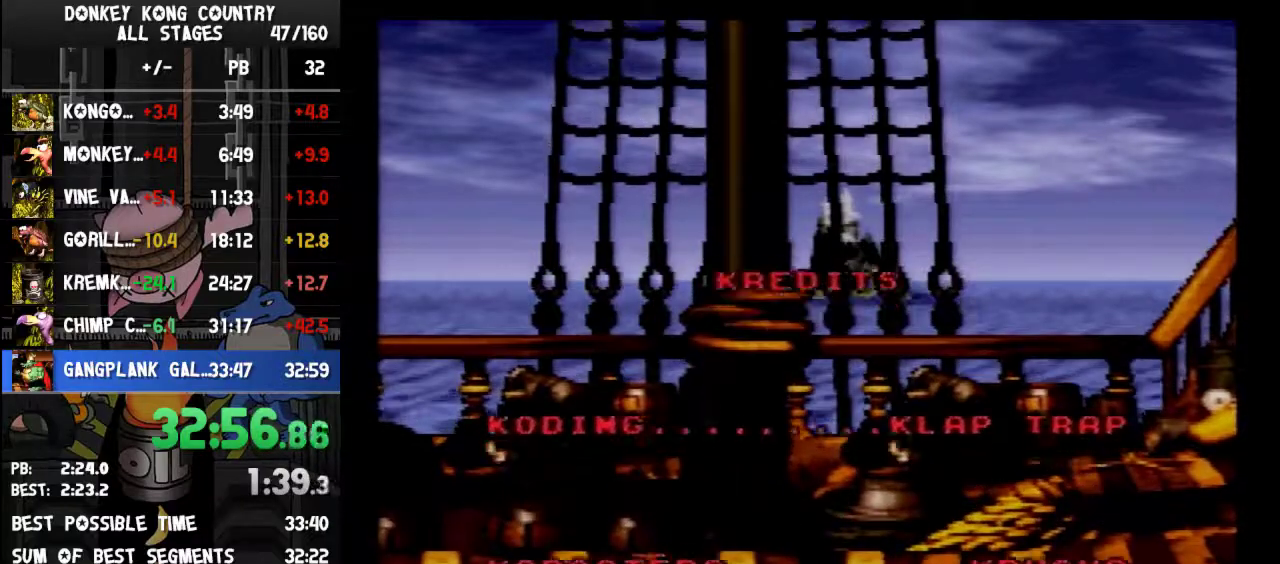
{"buttons": [], "events": [[33, "B", "down"], [500, "B", "up"]]}